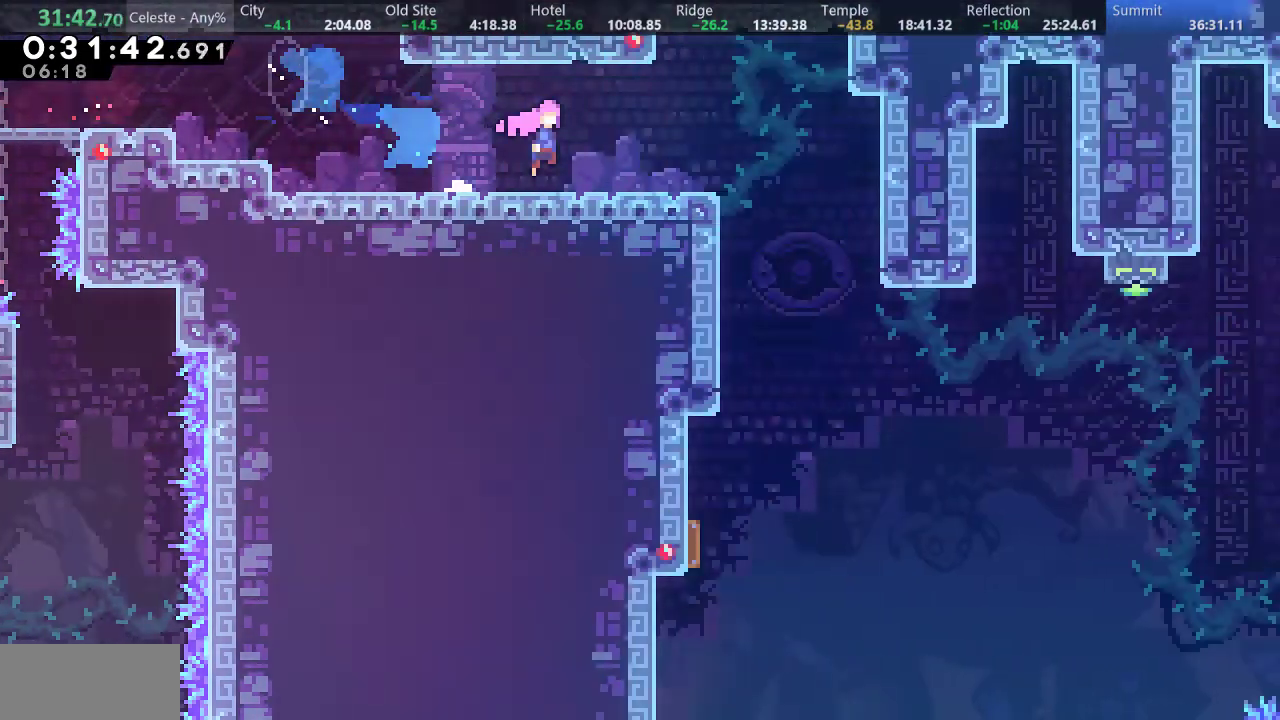
Gameplay with keyboard; each line is a JSON object with the keys held at the frame after it. "events" lists presses ("down") and releases ("up") of "a", "d", "down", "f", "left", "return", "right", "s", "up" and "w" between this image and that frame as [ms after this image, input, new state], when the widget could be followed in between. No other keys are recorded. Mouse input is not recorded.
{"keys": ["right"], "events": []}
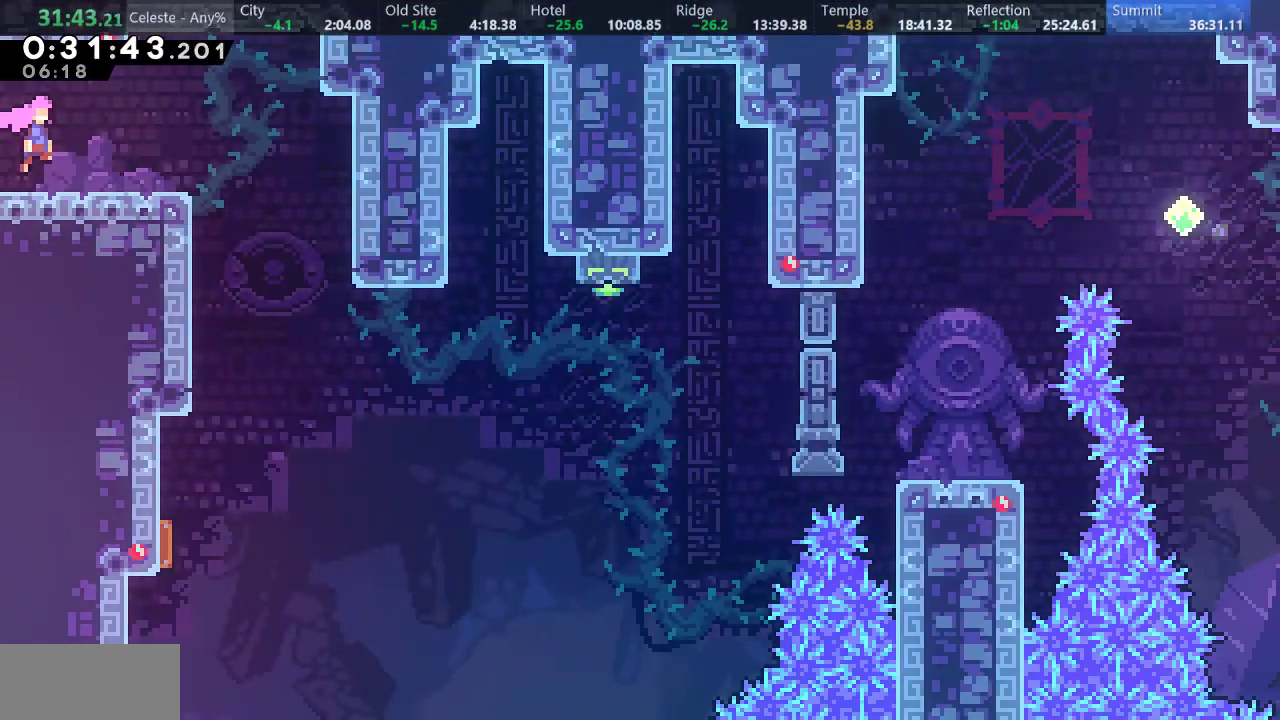
{"keys": ["left"], "events": [[50, "right", "up"], [250, "left", "down"]]}
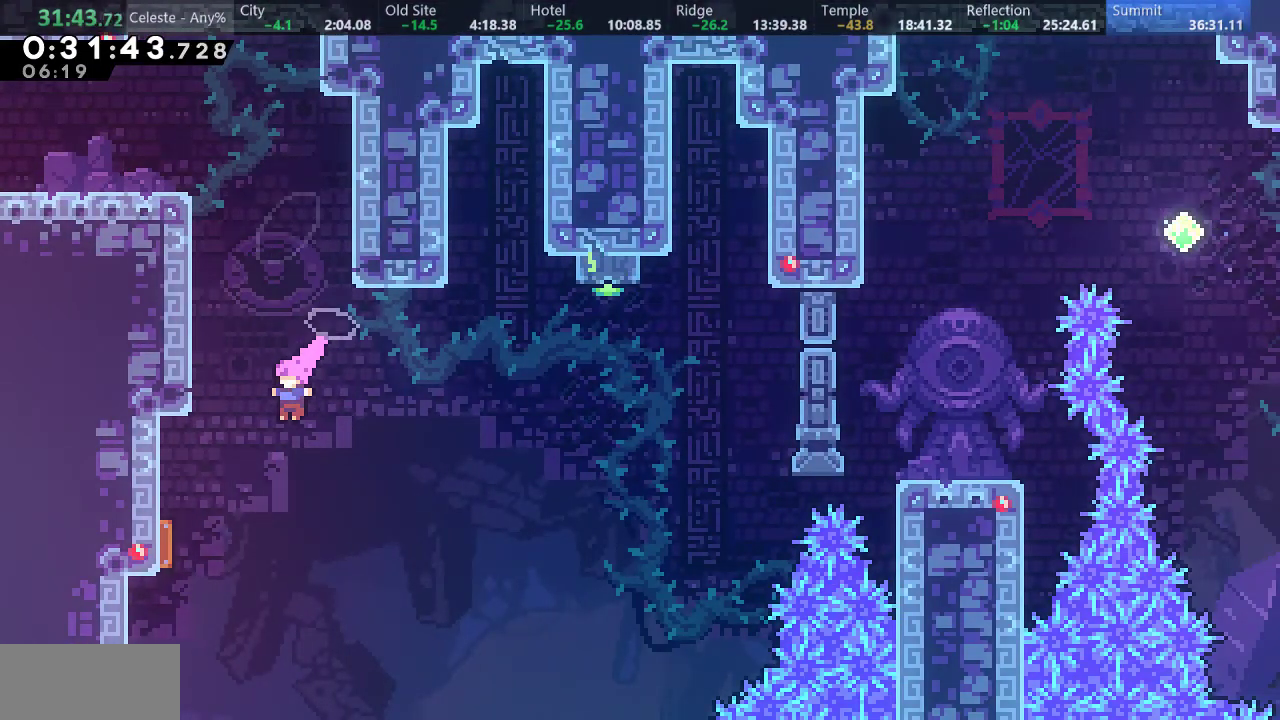
{"keys": ["right"], "events": [[150, "s", "down"], [250, "s", "up"], [283, "left", "up"], [283, "right", "down"]]}
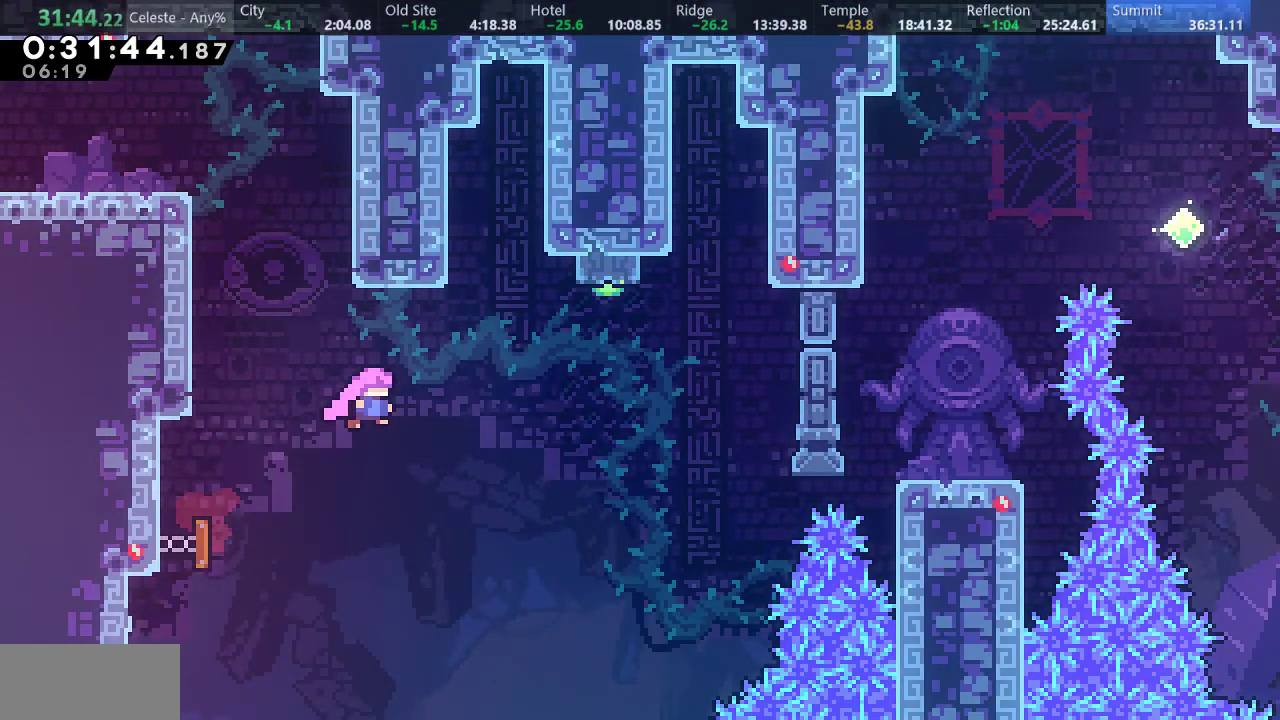
{"keys": ["s", "up"], "events": [[350, "right", "up"], [350, "s", "down"], [350, "up", "down"]]}
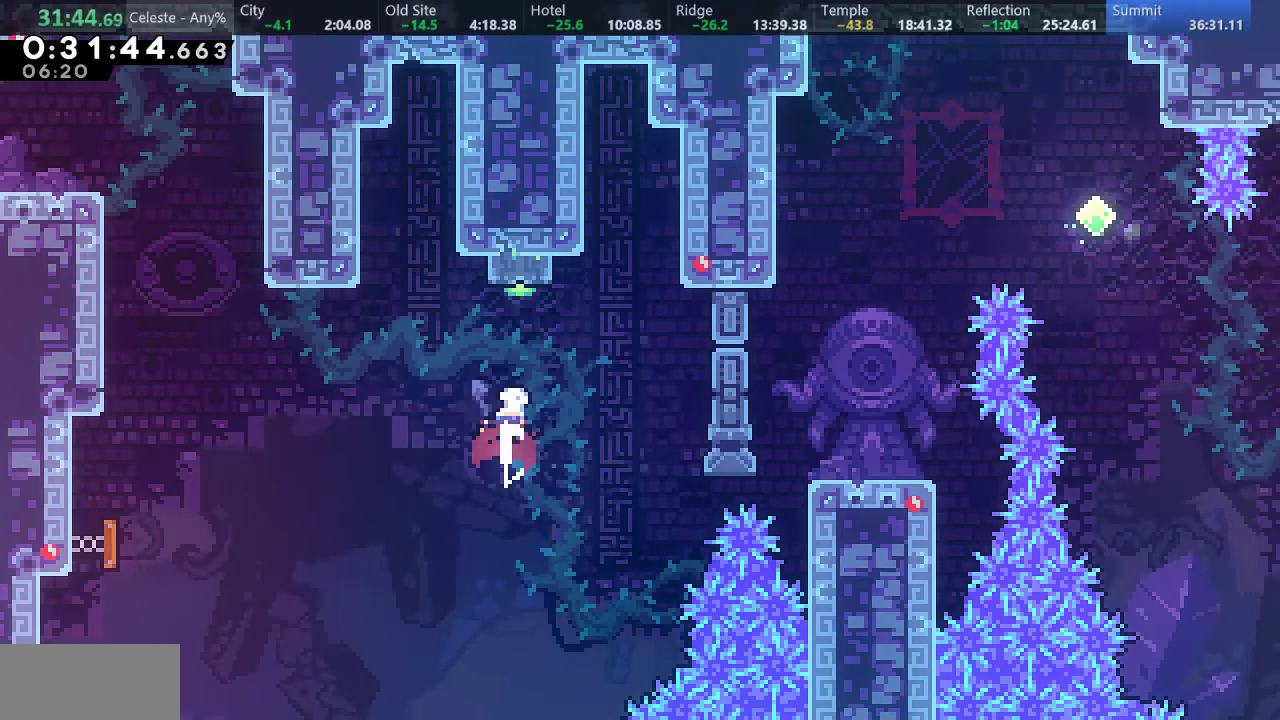
{"keys": [], "events": [[17, "s", "up"], [100, "up", "up"], [117, "right", "down"], [417, "right", "up"]]}
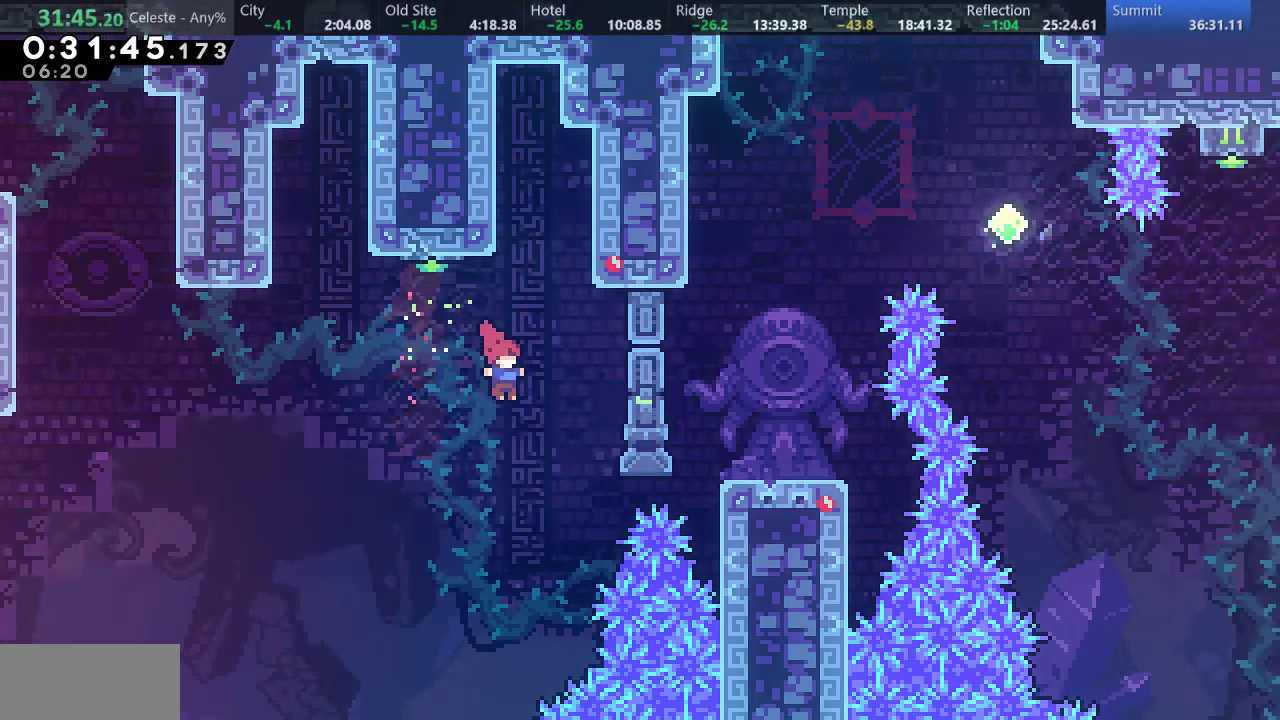
{"keys": ["right"], "events": [[50, "right", "down"], [67, "up", "down"], [117, "s", "down"], [250, "s", "up"], [317, "up", "up"]]}
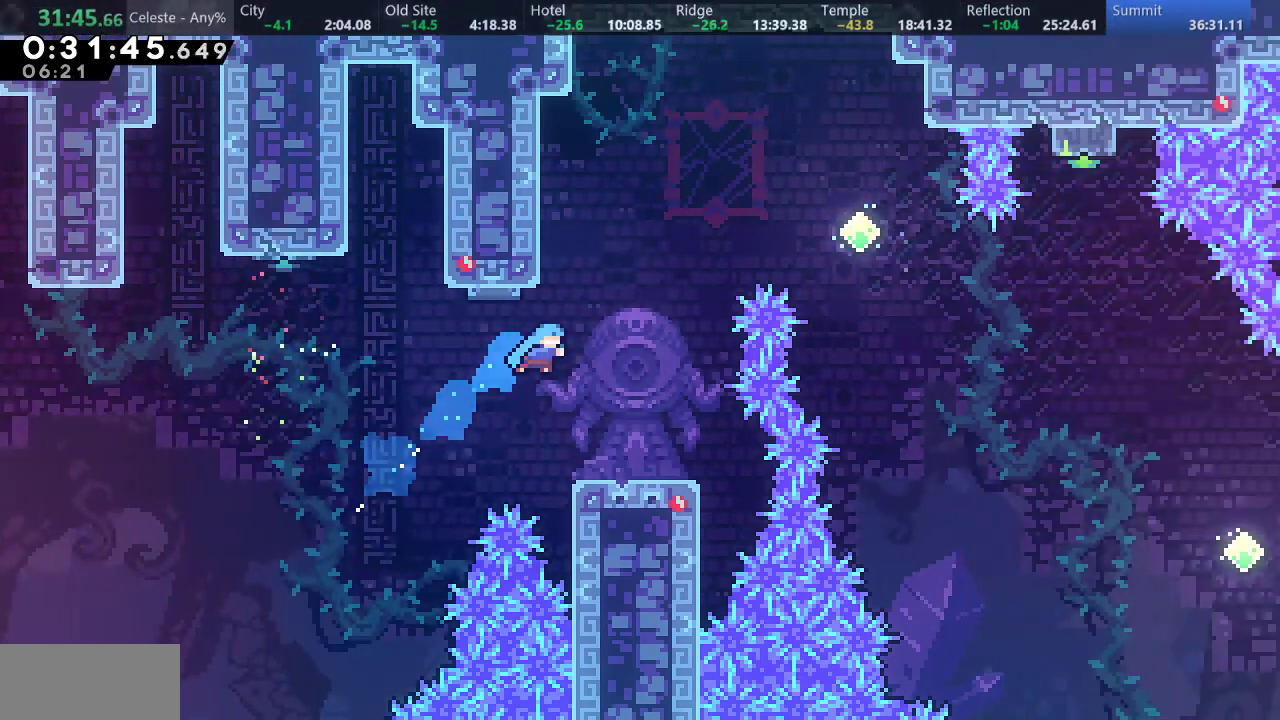
{"keys": [], "events": [[217, "right", "up"], [350, "d", "down"], [500, "d", "up"]]}
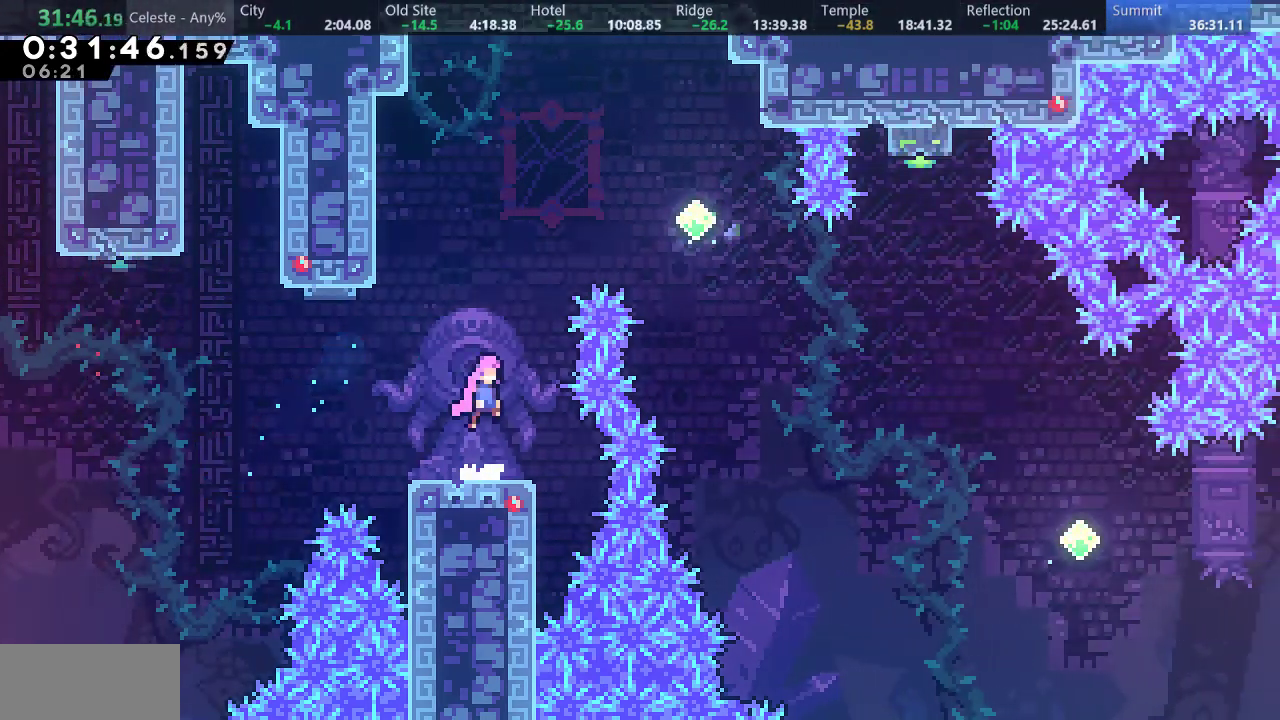
{"keys": ["right"], "events": [[50, "up", "down"], [67, "s", "down"], [233, "s", "up"], [283, "up", "up"], [400, "right", "down"], [417, "s", "down"], [500, "s", "up"]]}
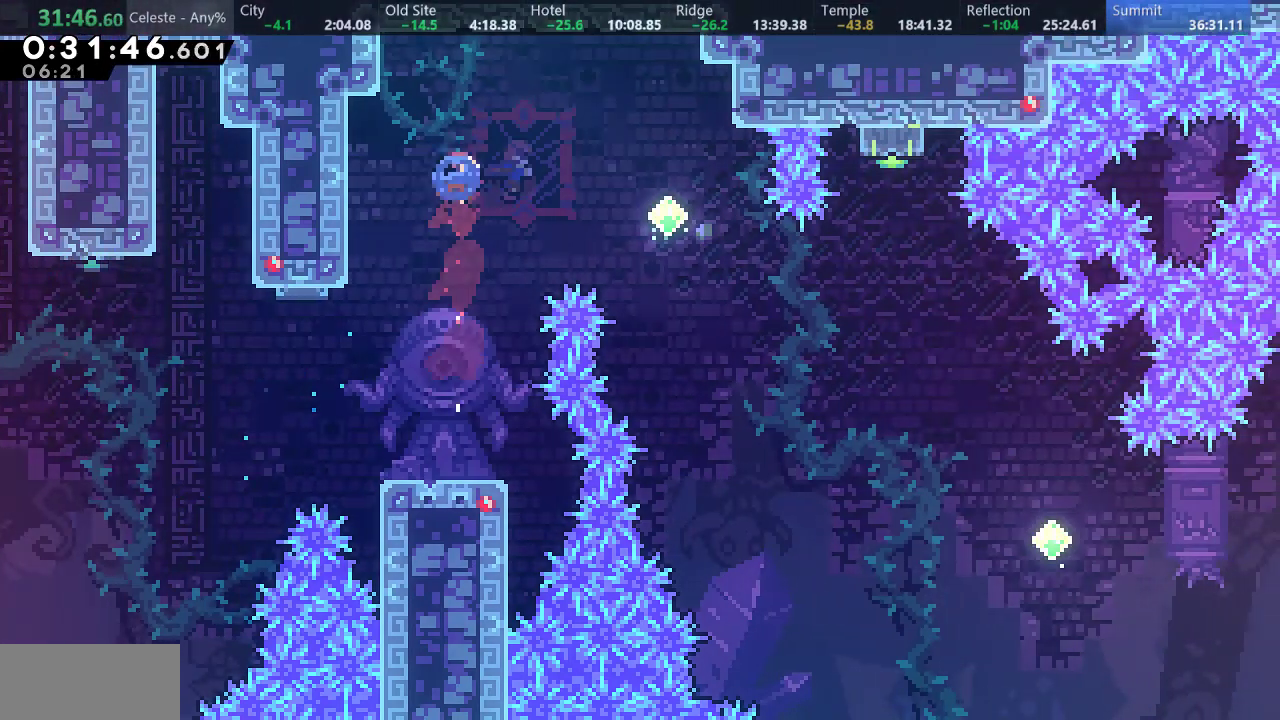
{"keys": ["right"], "events": [[100, "right", "up"], [483, "right", "down"]]}
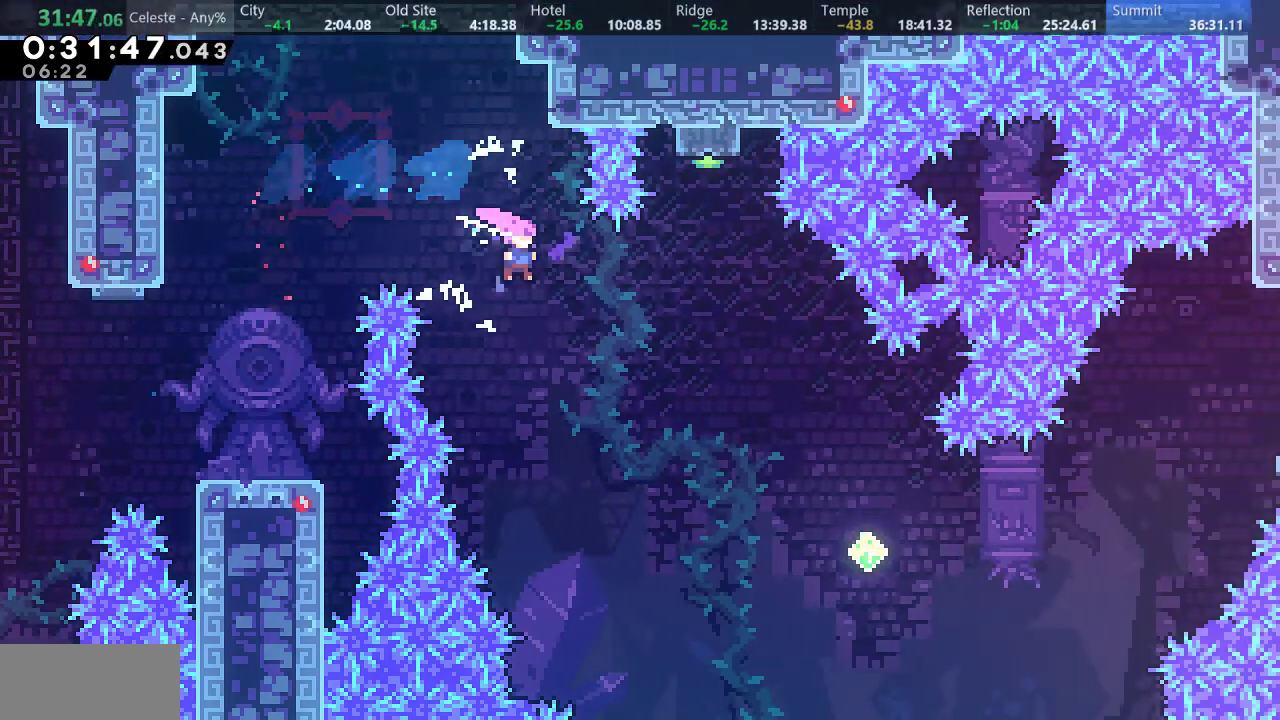
{"keys": ["s", "up"], "events": [[33, "right", "up"], [50, "right", "down"], [117, "s", "down"], [133, "up", "down"], [300, "s", "up"], [317, "right", "up"], [417, "s", "down"]]}
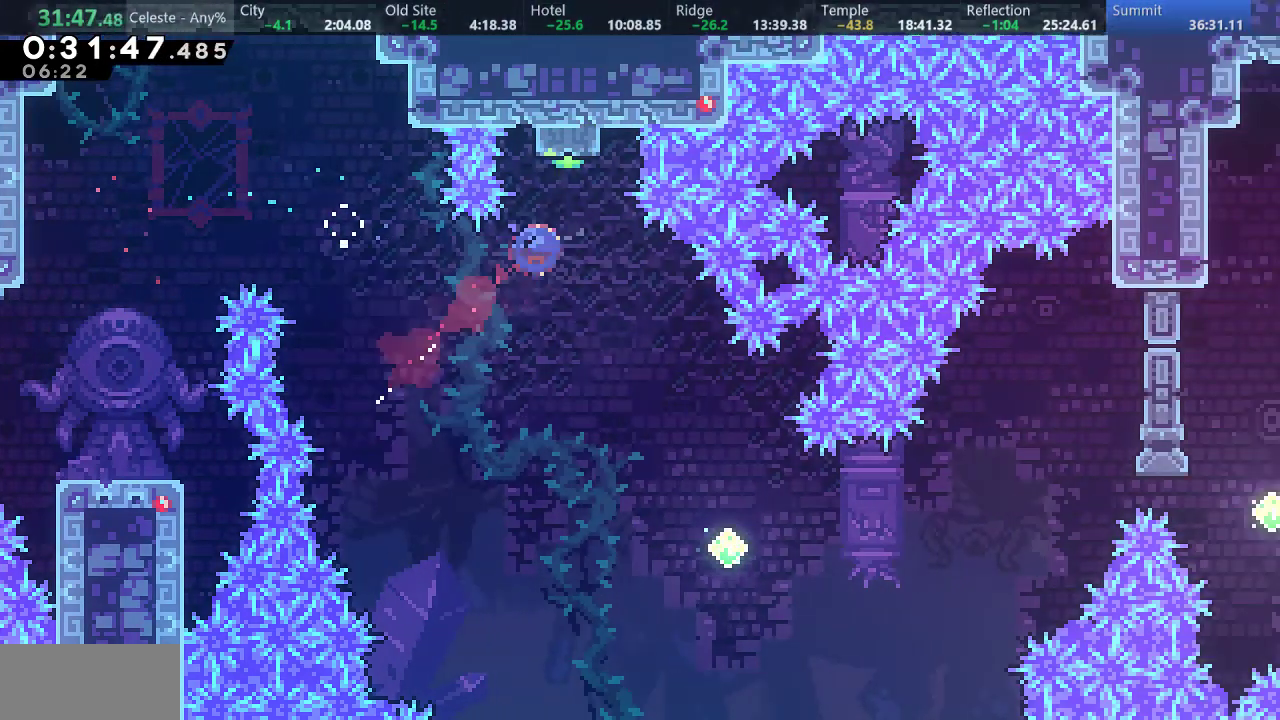
{"keys": ["right"], "events": [[133, "right", "down"], [133, "s", "up"], [167, "up", "up"], [350, "right", "up"], [467, "right", "down"]]}
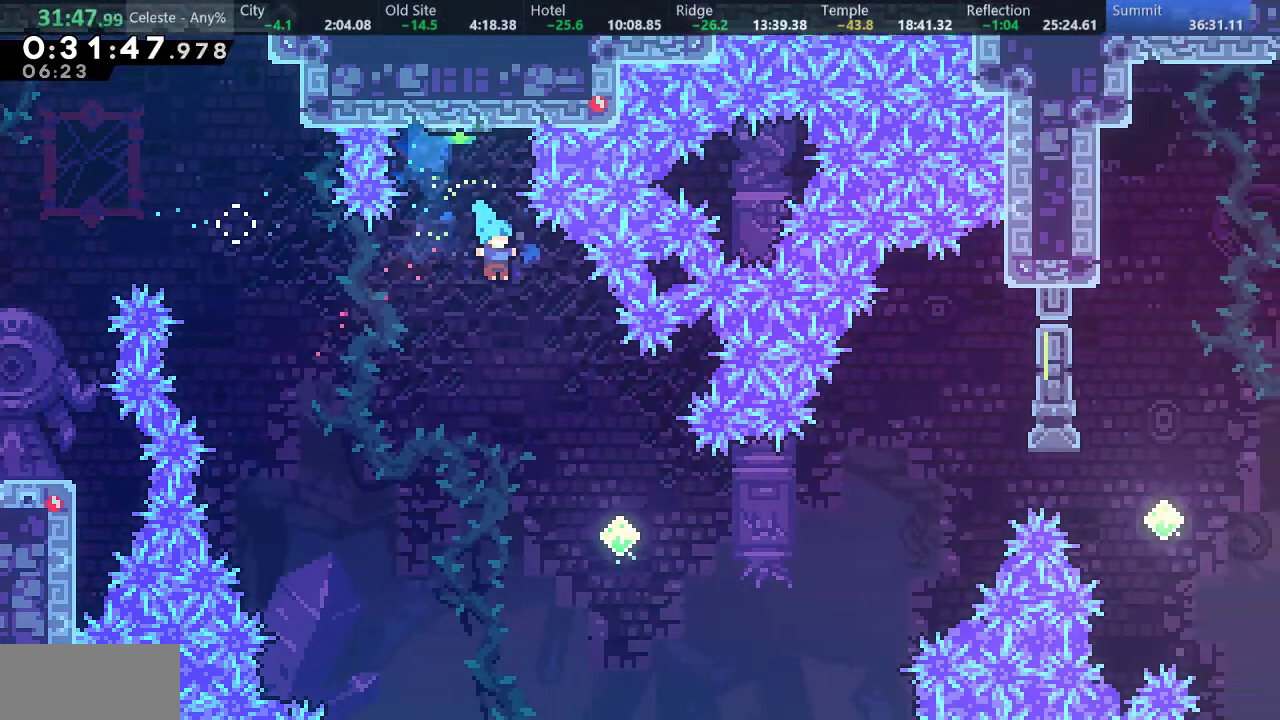
{"keys": ["right"], "events": []}
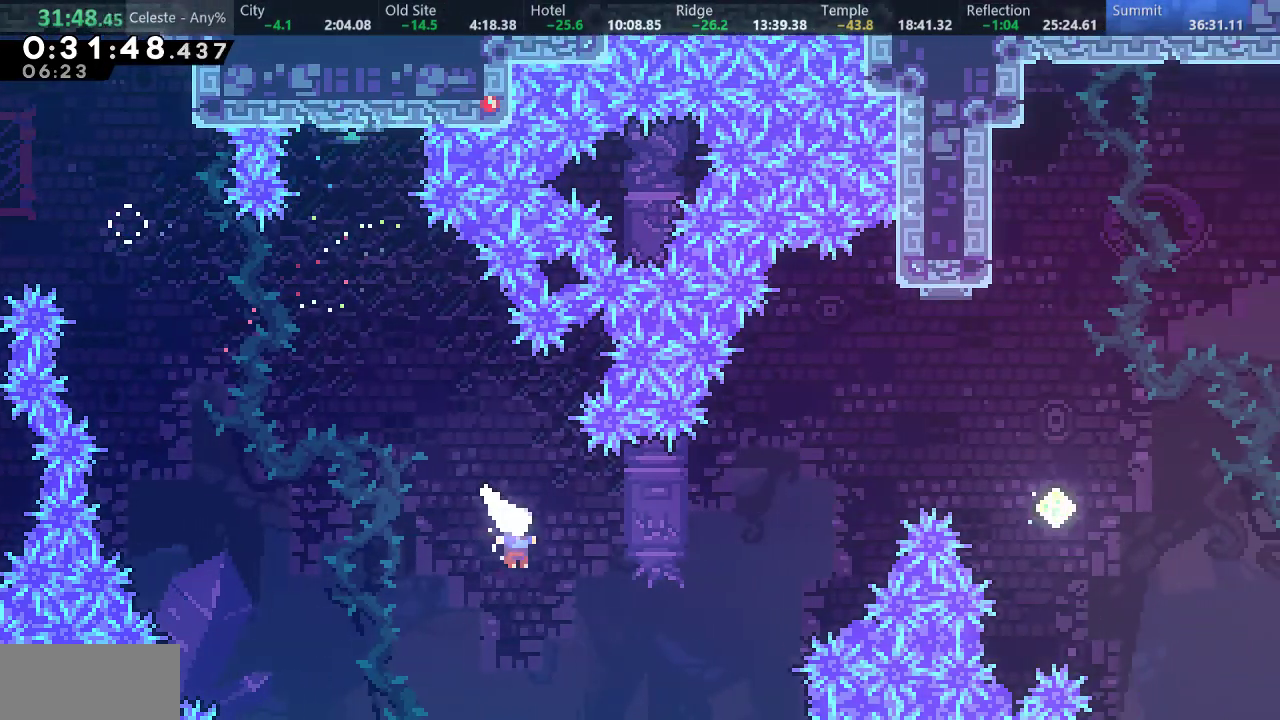
{"keys": ["right", "up"], "events": [[100, "s", "down"], [117, "up", "down"], [300, "s", "up"]]}
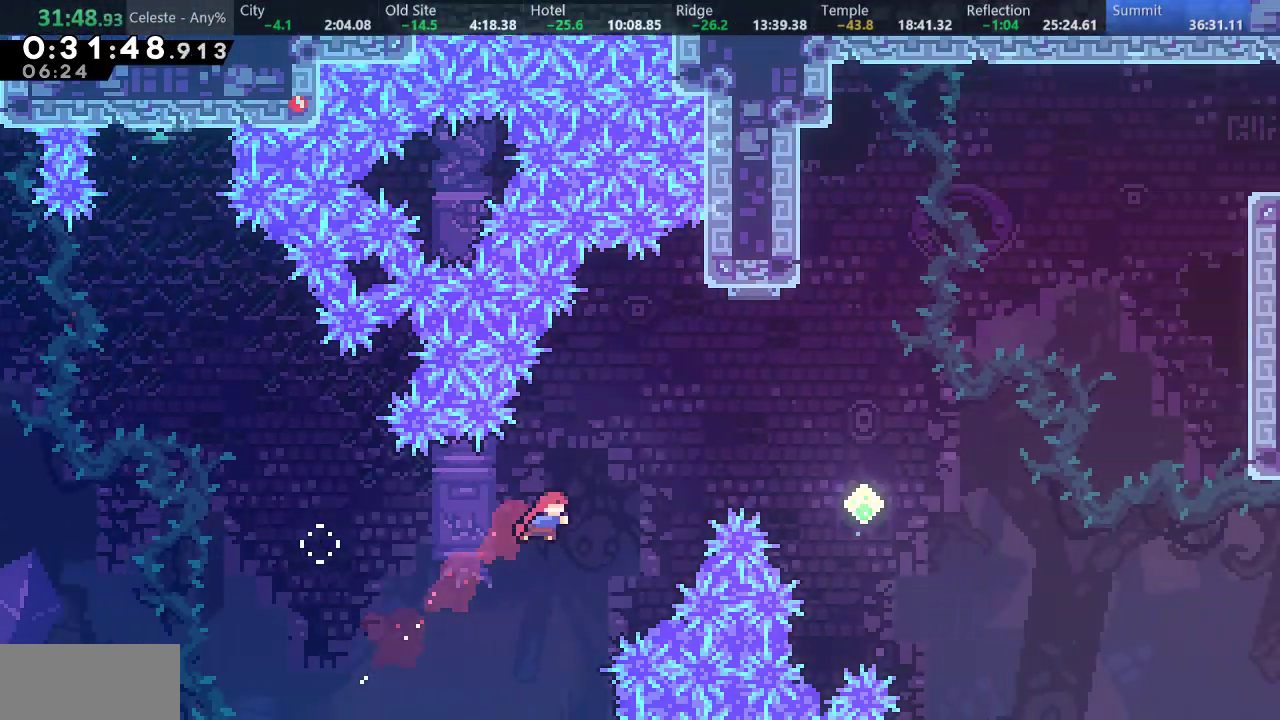
{"keys": ["right"], "events": [[100, "s", "down"], [417, "s", "up"], [483, "up", "up"]]}
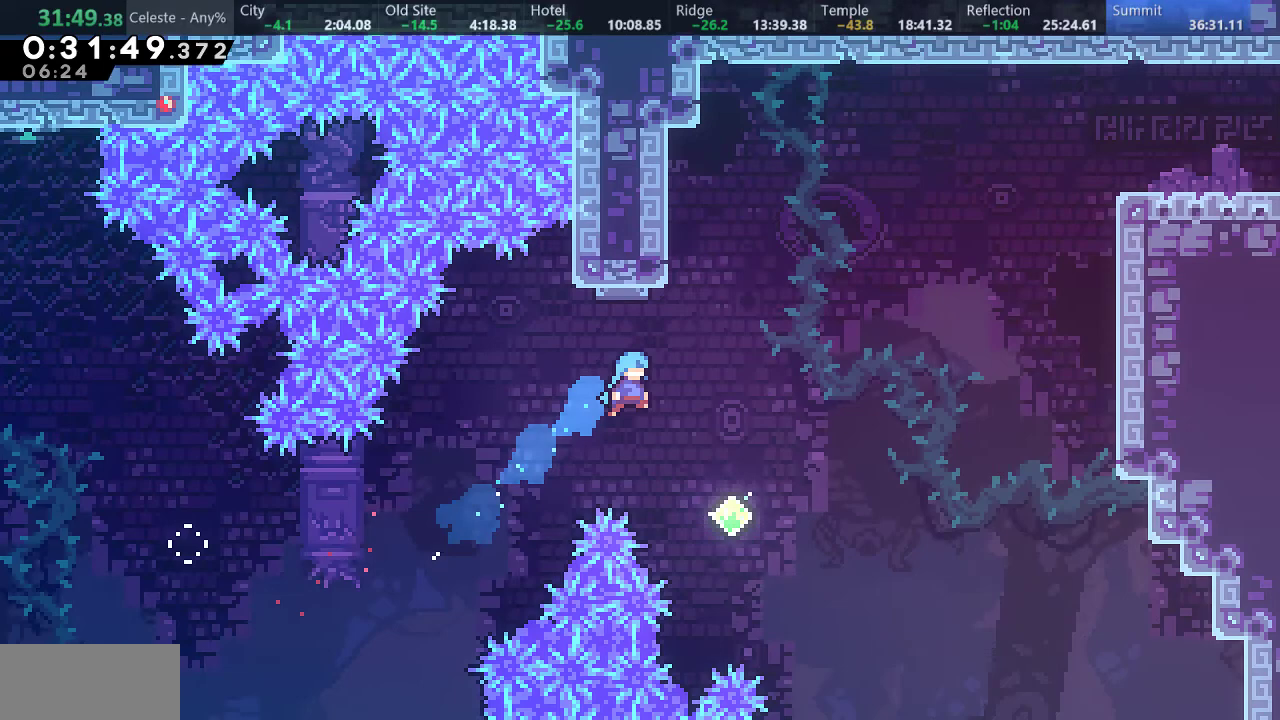
{"keys": ["right", "up"], "events": [[300, "s", "down"], [300, "up", "down"], [467, "s", "up"]]}
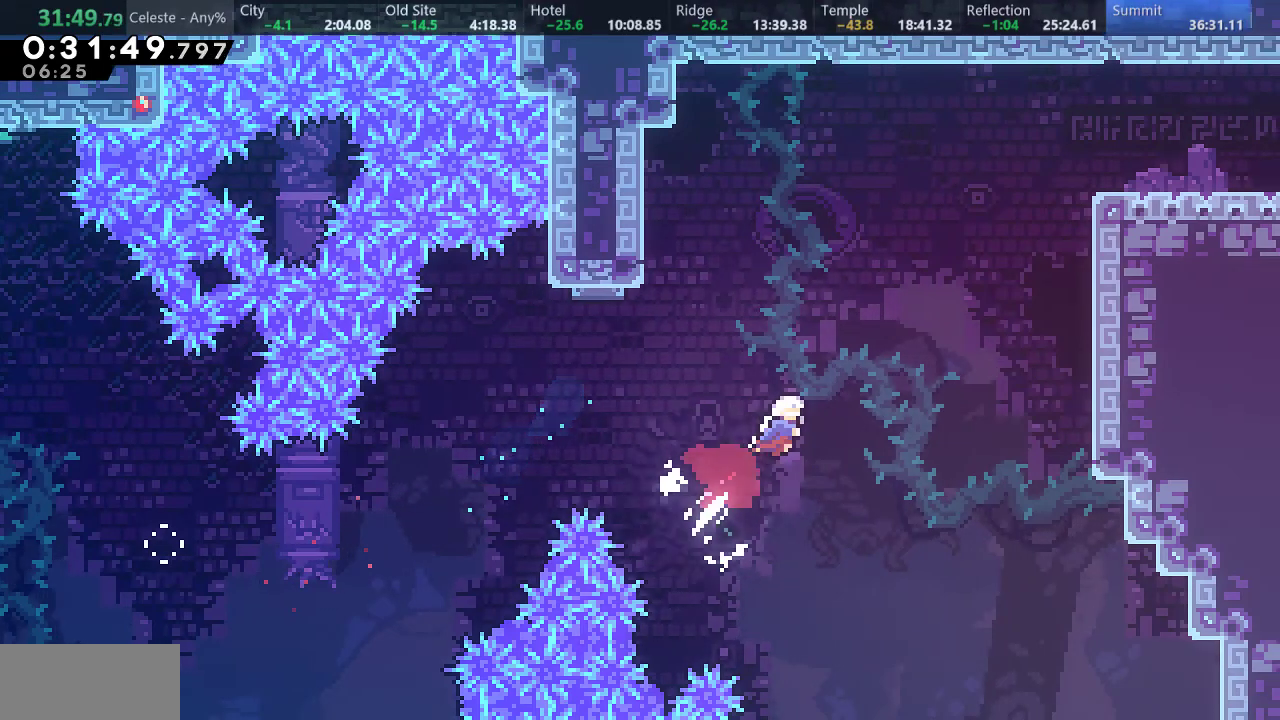
{"keys": ["right", "up"], "events": [[150, "s", "down"], [450, "s", "up"]]}
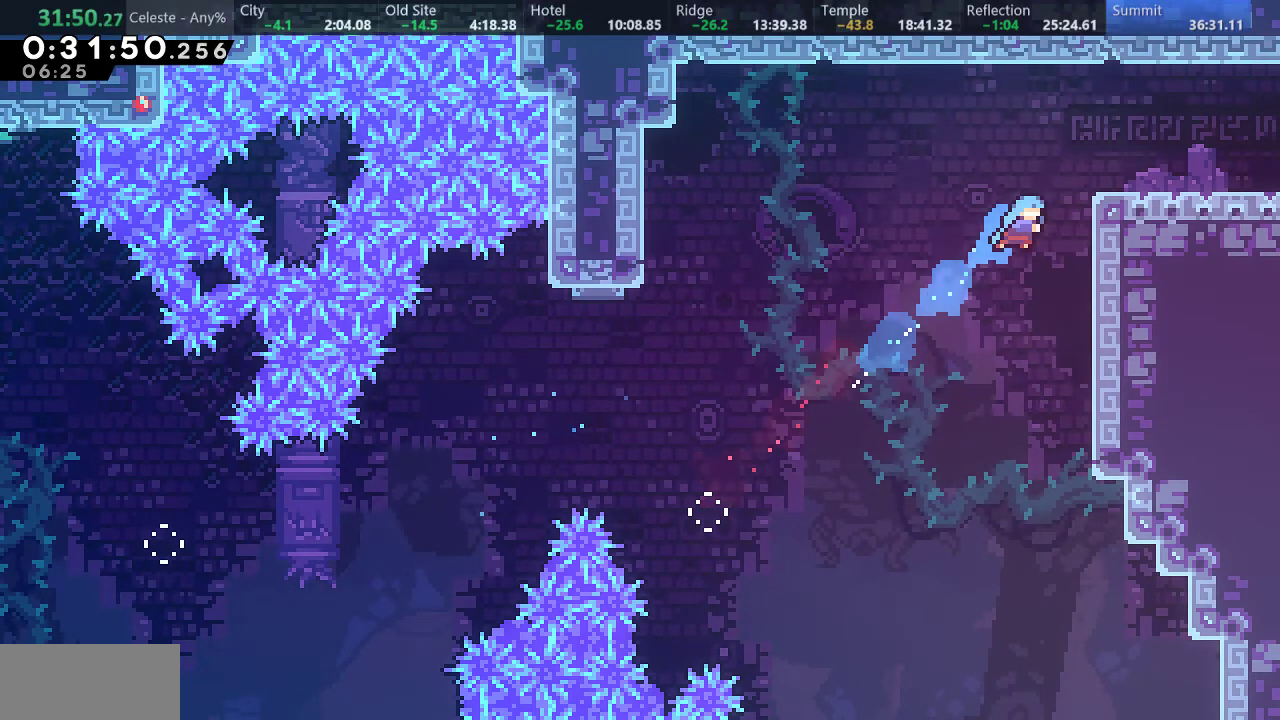
{"keys": [], "events": [[100, "a", "down"], [167, "d", "down"], [317, "a", "up"], [333, "d", "up"], [383, "up", "up"], [417, "right", "up"]]}
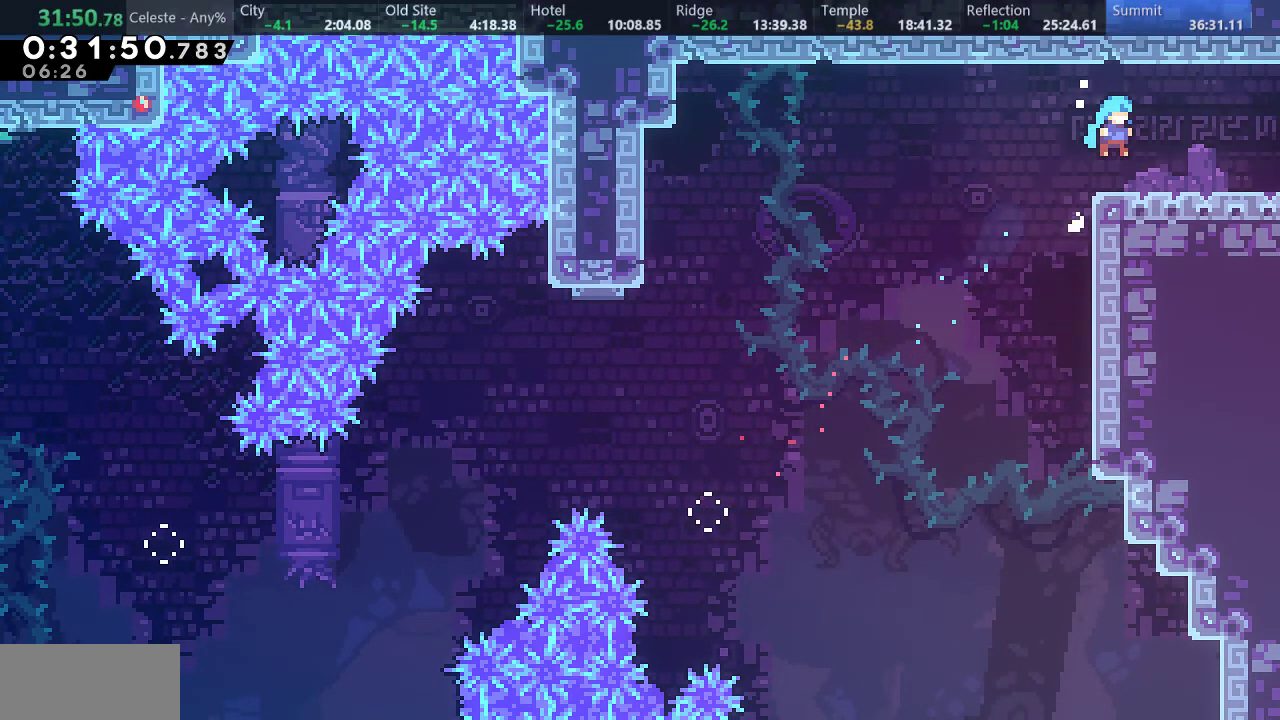
{"keys": ["right"], "events": [[17, "down", "down"], [17, "right", "down"], [50, "s", "down"], [133, "d", "down"], [200, "s", "up"], [217, "d", "up"], [333, "down", "up"]]}